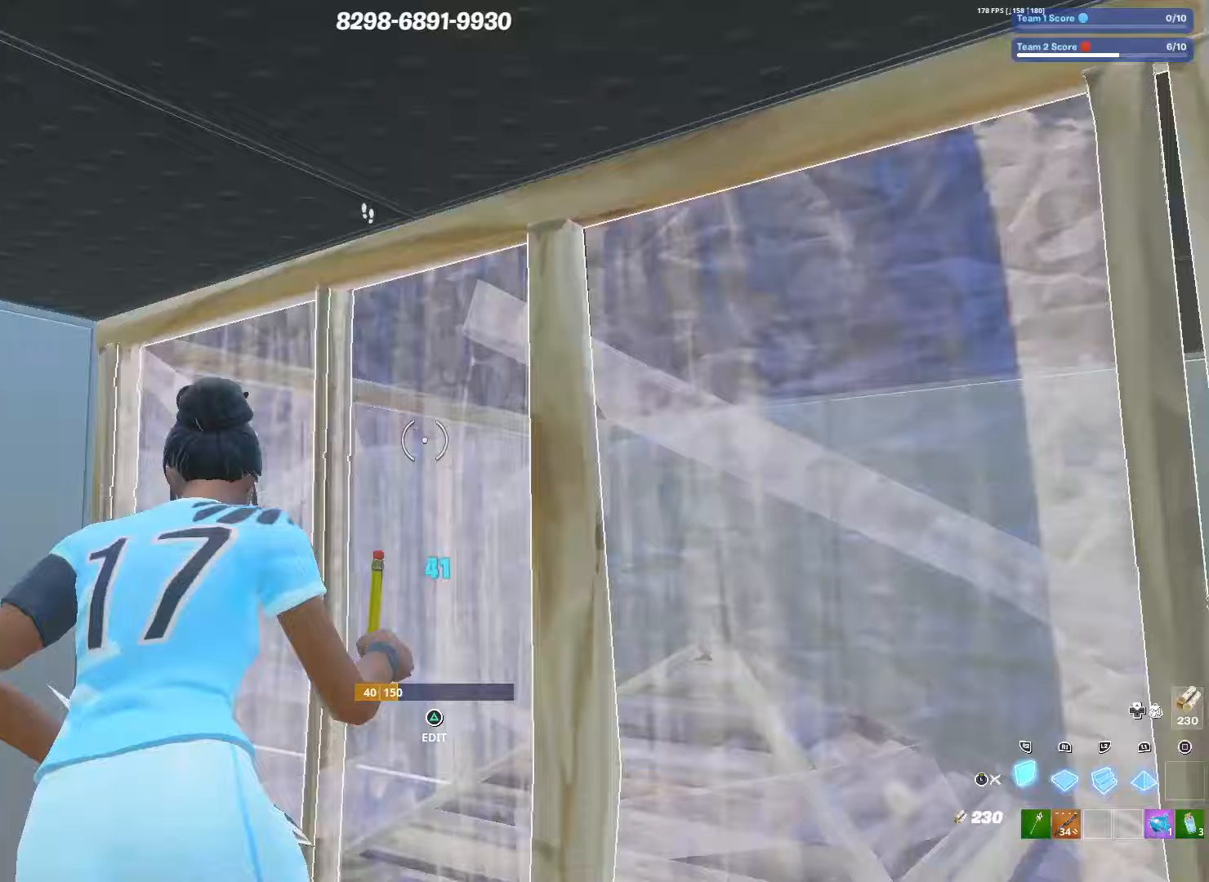
Gameplay with a controller (PlayStation layout); each line is a JSON object with the inputs held at the frame after it. "events" lists button and stick changes between this image and that frame as [ms after this image, input, new state], when the widget could be followed in between.
{"buttons": ["L3"], "left_stick": "up", "right_stick": "center", "events": [[17, "R2", "up"], [133, "R2", "down"], [167, "R3", "down"], [250, "right_stick", "center"], [317, "L1", "down"], [317, "R3", "up"], [317, "right_stick", "left"], [367, "R2", "up"], [400, "L3", "down"], [400, "right_stick", "center"], [417, "left_stick", "up"], [467, "L1", "up"]]}
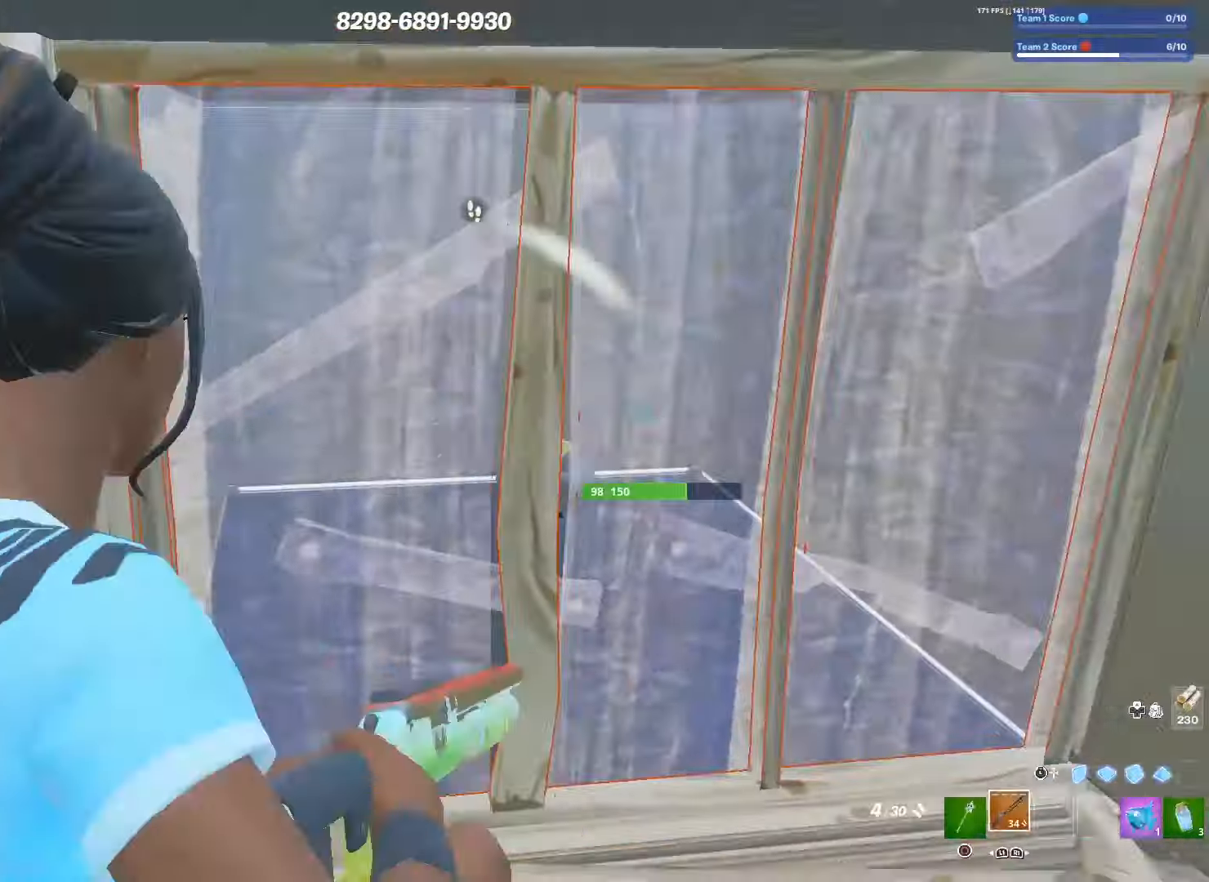
{"buttons": ["L2"], "left_stick": "left", "right_stick": "center", "events": [[17, "L3", "up"], [50, "left_stick", "up-right"], [183, "left_stick", "up-left"], [250, "L3", "down"], [267, "left_stick", "left"], [333, "L2", "down"], [350, "L3", "up"]]}
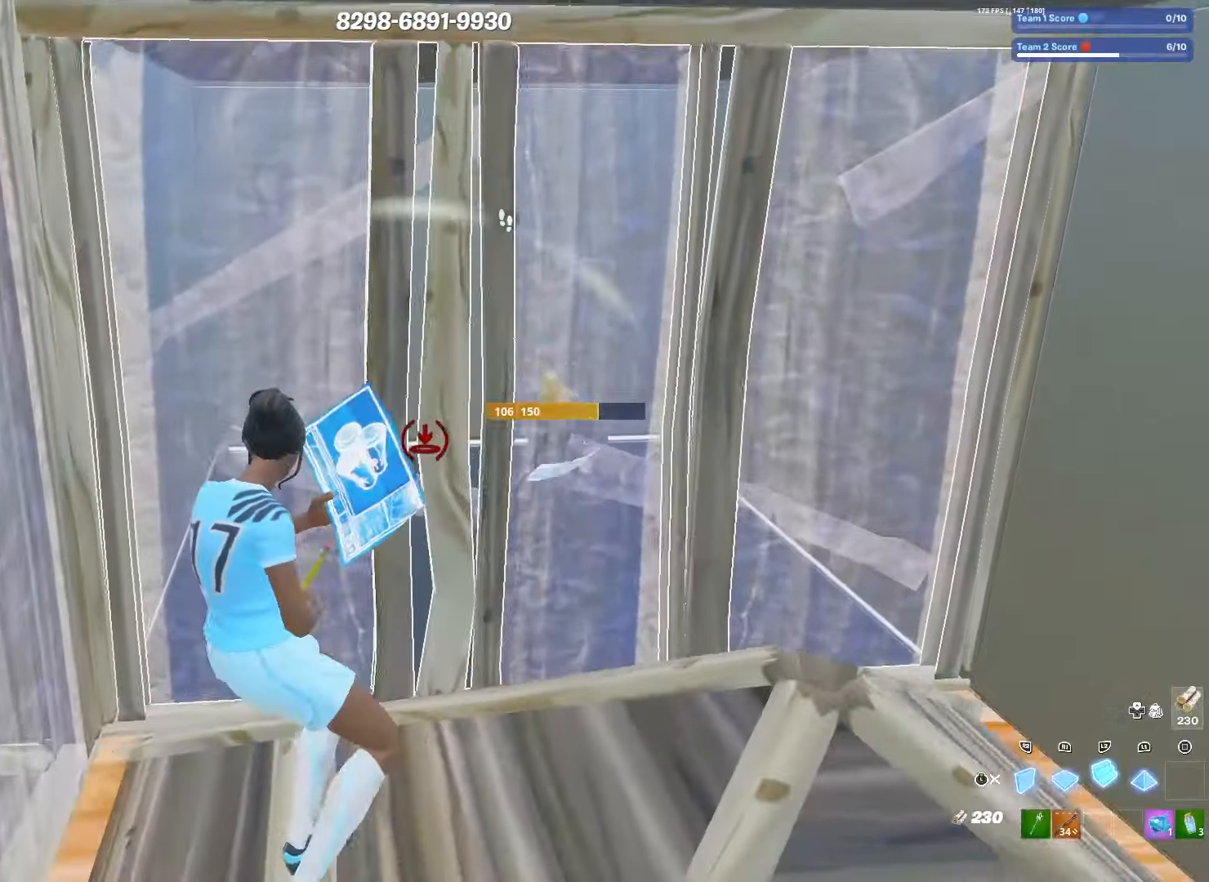
{"buttons": ["L2"], "left_stick": "left", "right_stick": "center", "events": [[183, "right_stick", "right"], [200, "R3", "down"], [267, "right_stick", "center"], [317, "R3", "up"]]}
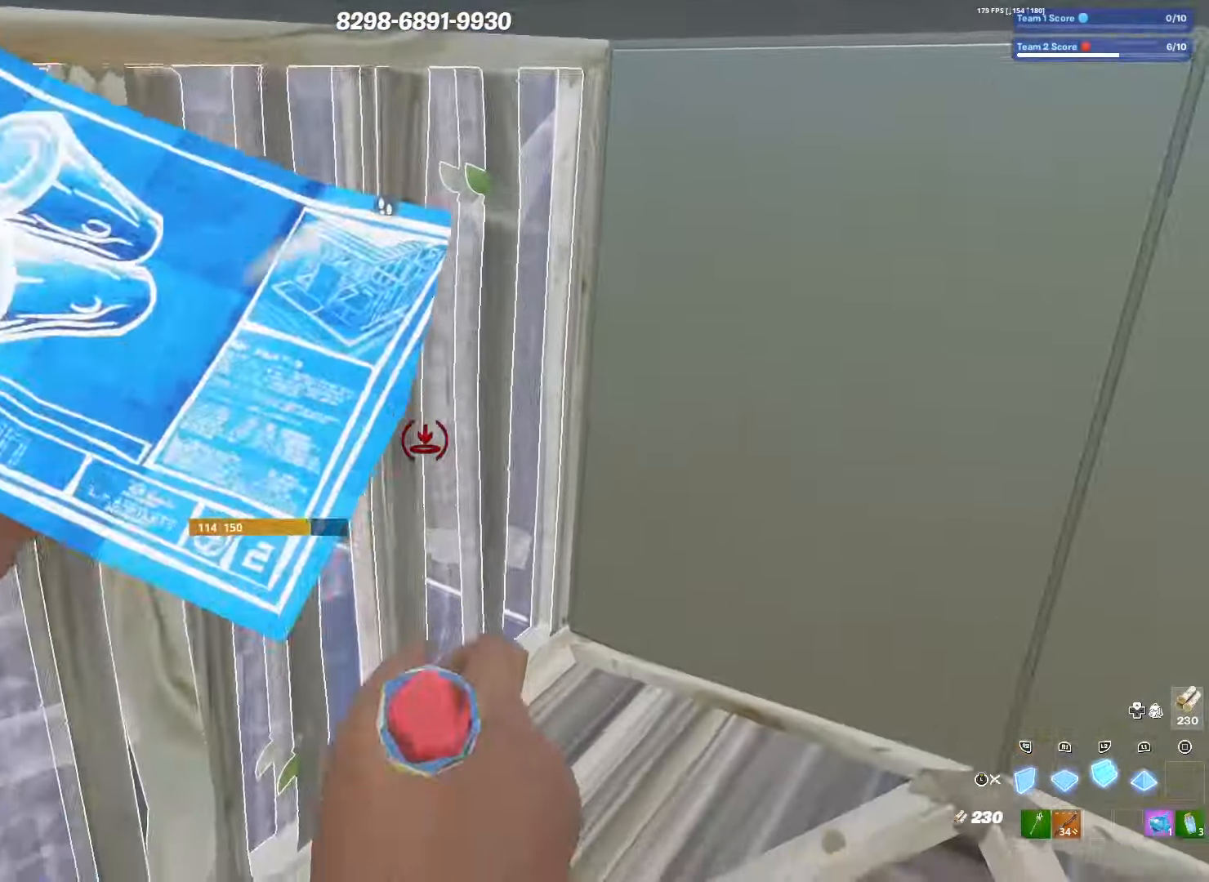
{"buttons": ["L2", "R3"], "left_stick": "down-left", "right_stick": "center", "events": [[250, "left_stick", "down-left"], [500, "R3", "down"]]}
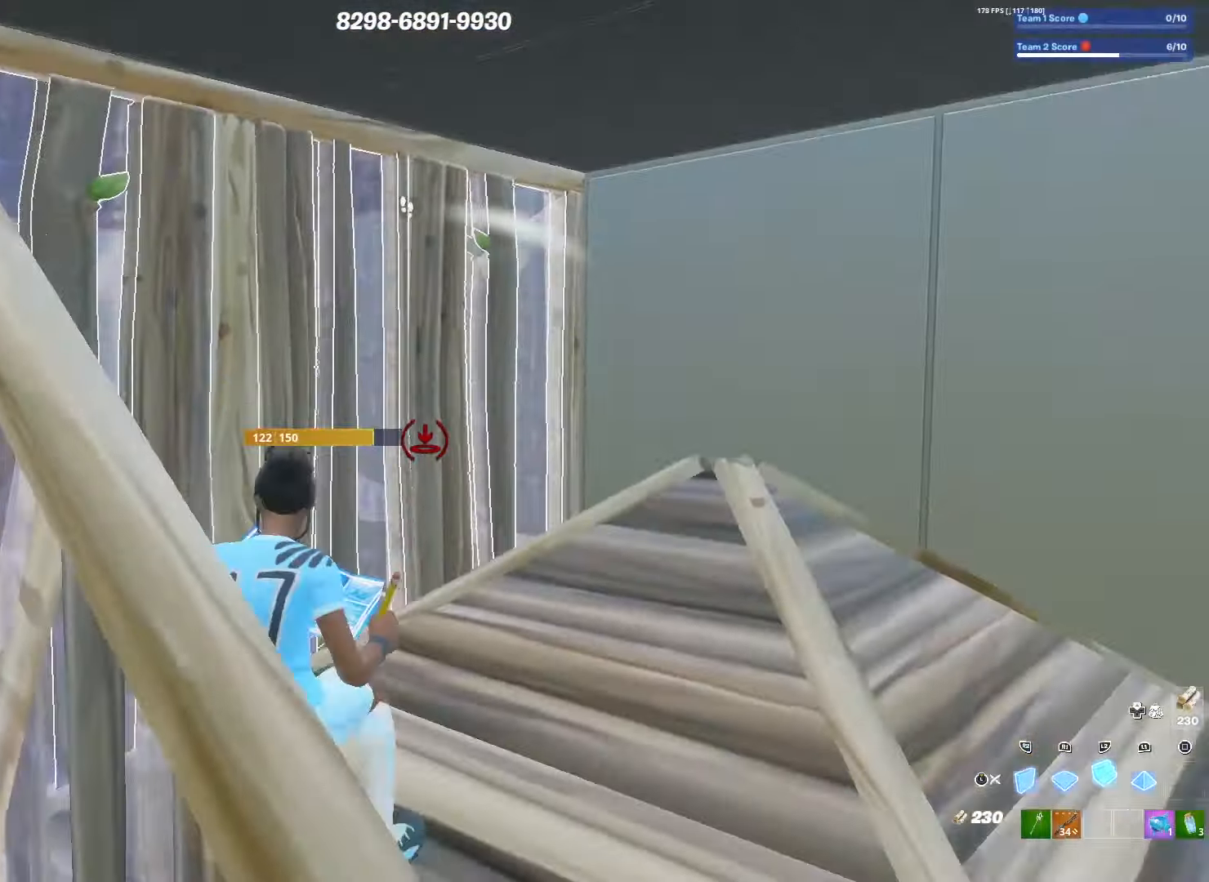
{"buttons": ["L2"], "left_stick": "down-left", "right_stick": "center", "events": [[100, "R3", "up"]]}
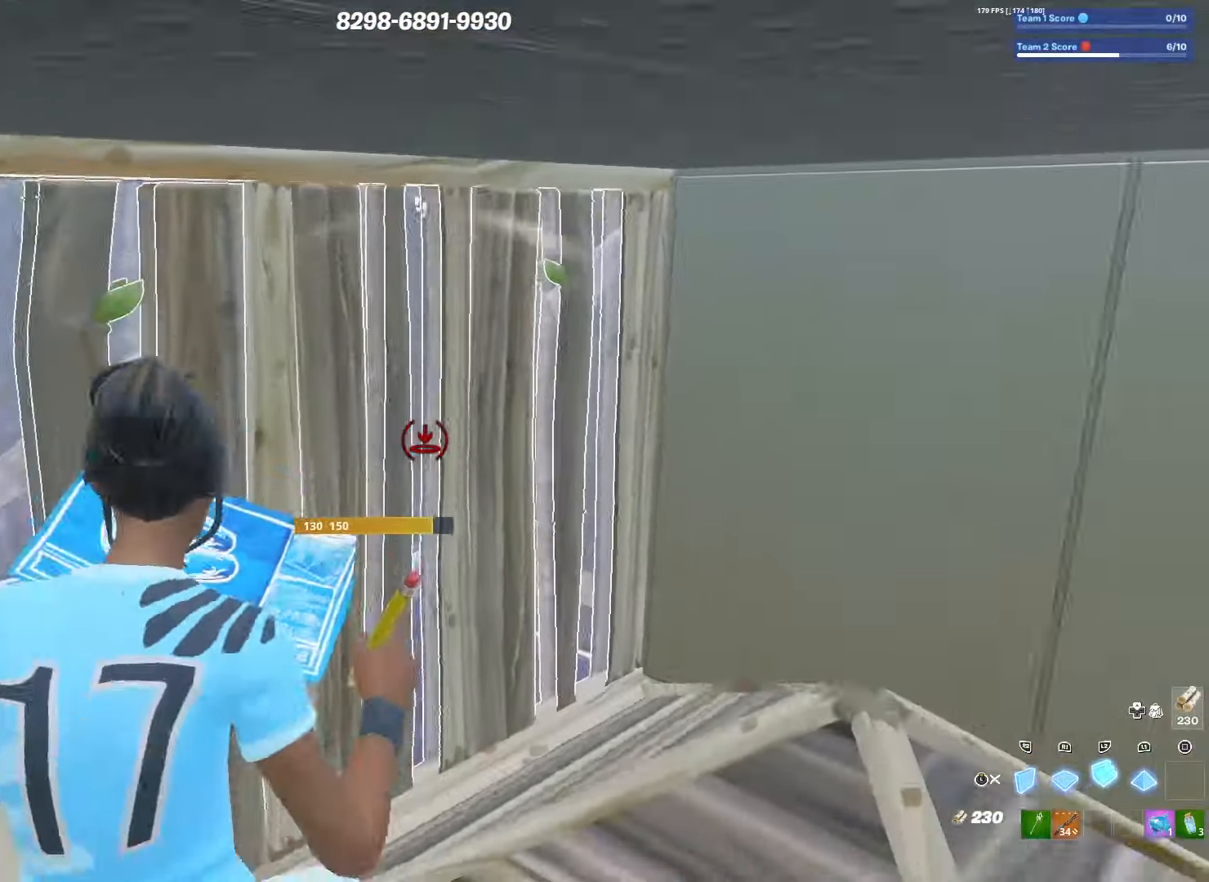
{"buttons": ["L2"], "left_stick": "up-left", "right_stick": "center", "events": [[317, "left_stick", "up-left"]]}
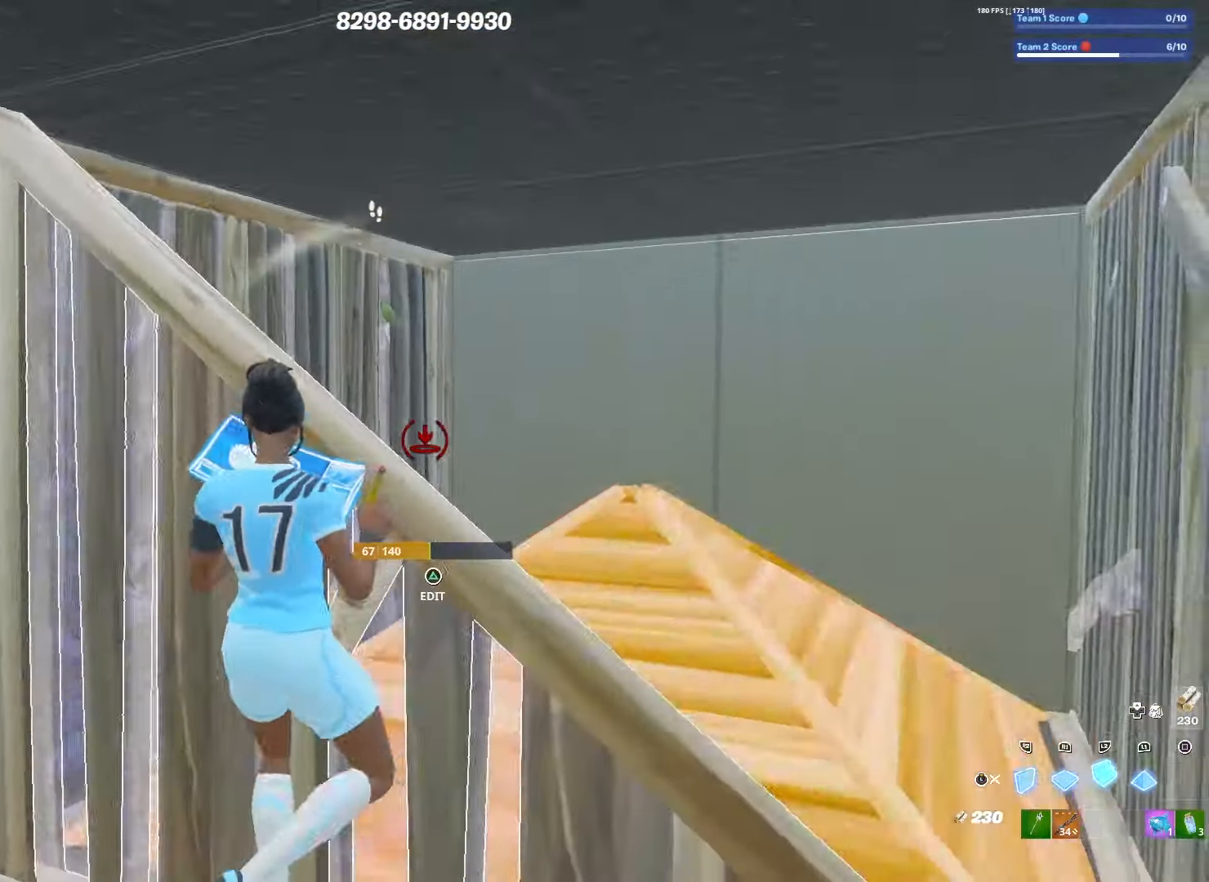
{"buttons": ["L2"], "left_stick": "down", "right_stick": "center", "events": [[50, "R3", "down"], [67, "left_stick", "up"], [150, "R3", "up"], [300, "left_stick", "down-left"], [417, "left_stick", "down"]]}
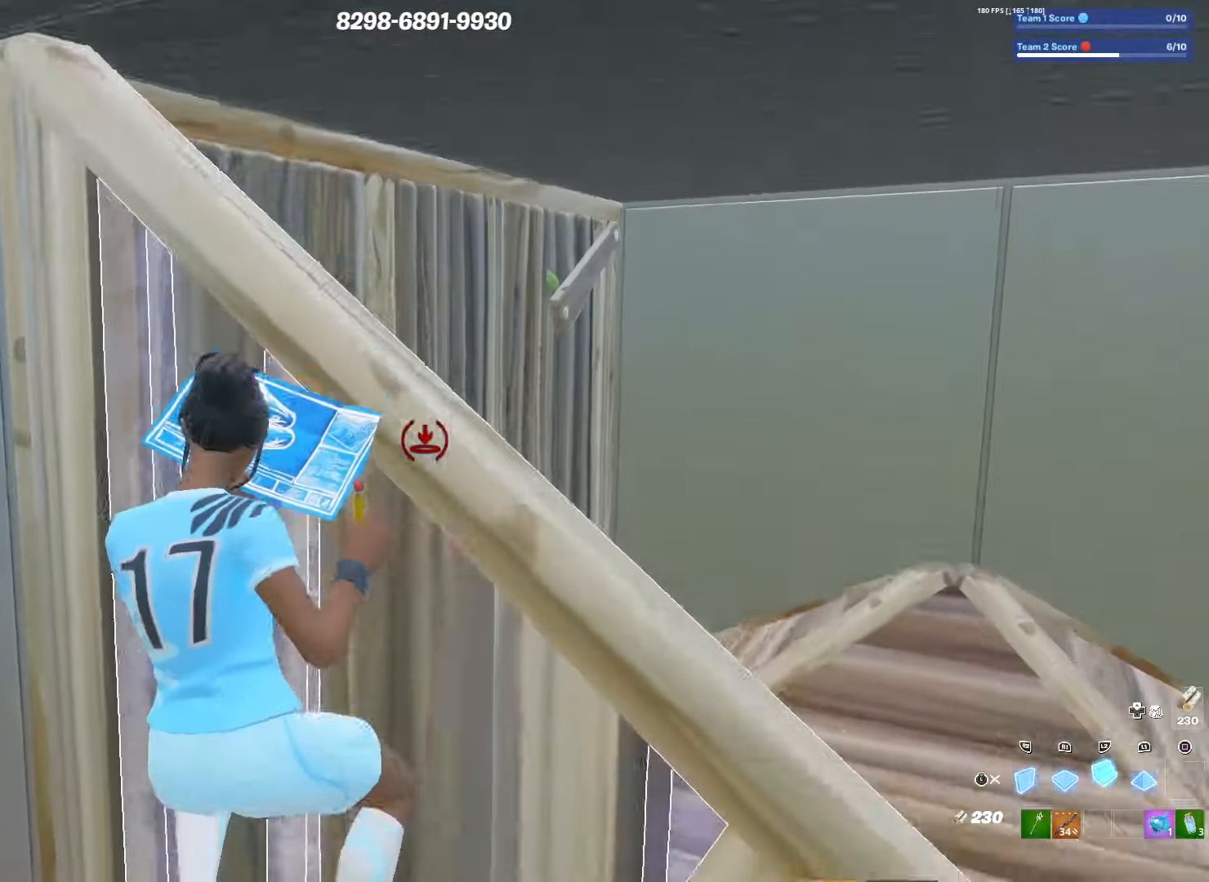
{"buttons": ["R2", "R3"], "left_stick": "up-right", "right_stick": "center", "events": [[100, "CIRCLE", "down"], [100, "L2", "up"], [167, "CIRCLE", "up"], [333, "left_stick", "up-right"], [400, "R3", "down"], [483, "R2", "down"]]}
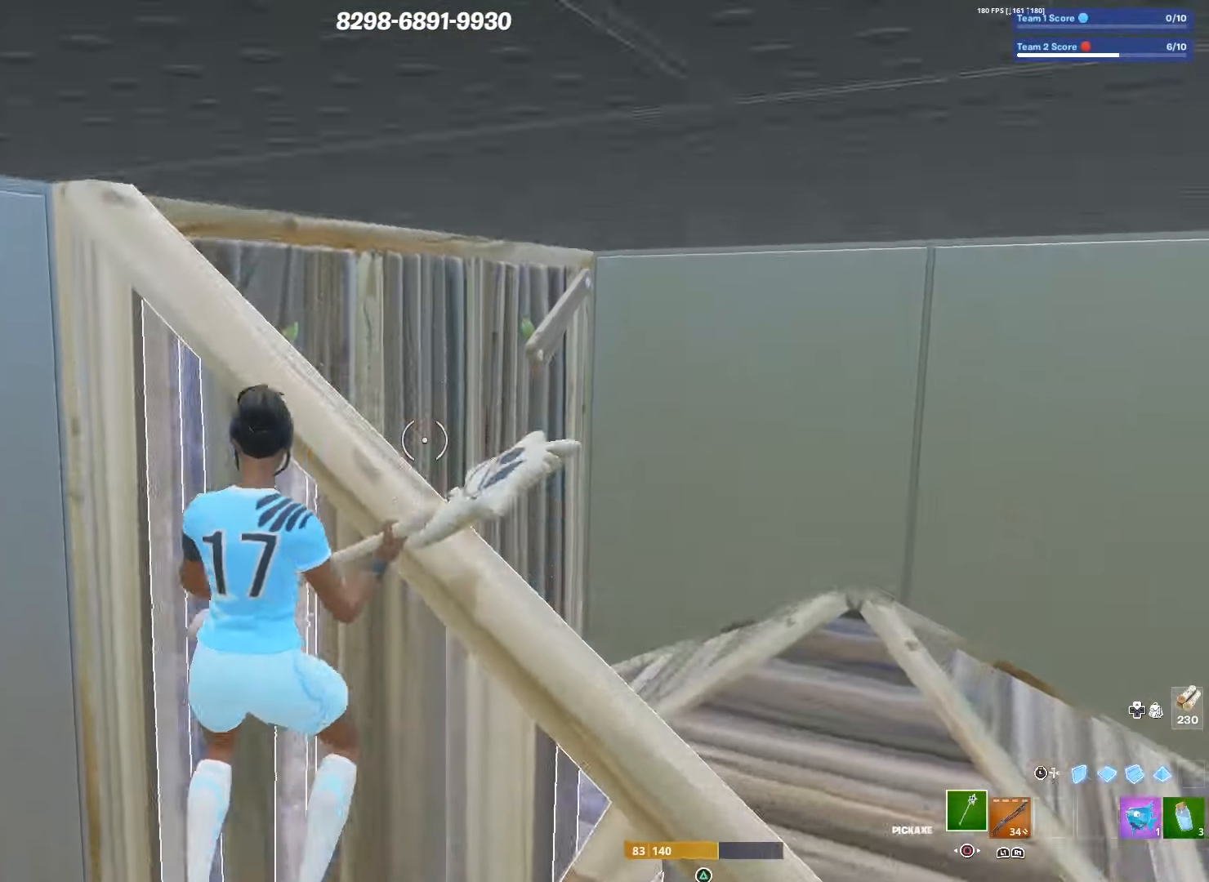
{"buttons": [], "left_stick": "down", "right_stick": "center", "events": [[17, "R3", "up"], [133, "left_stick", "up-left"], [133, "right_stick", "down"], [200, "left_stick", "left"], [217, "right_stick", "center"], [333, "left_stick", "down"], [350, "R2", "up"]]}
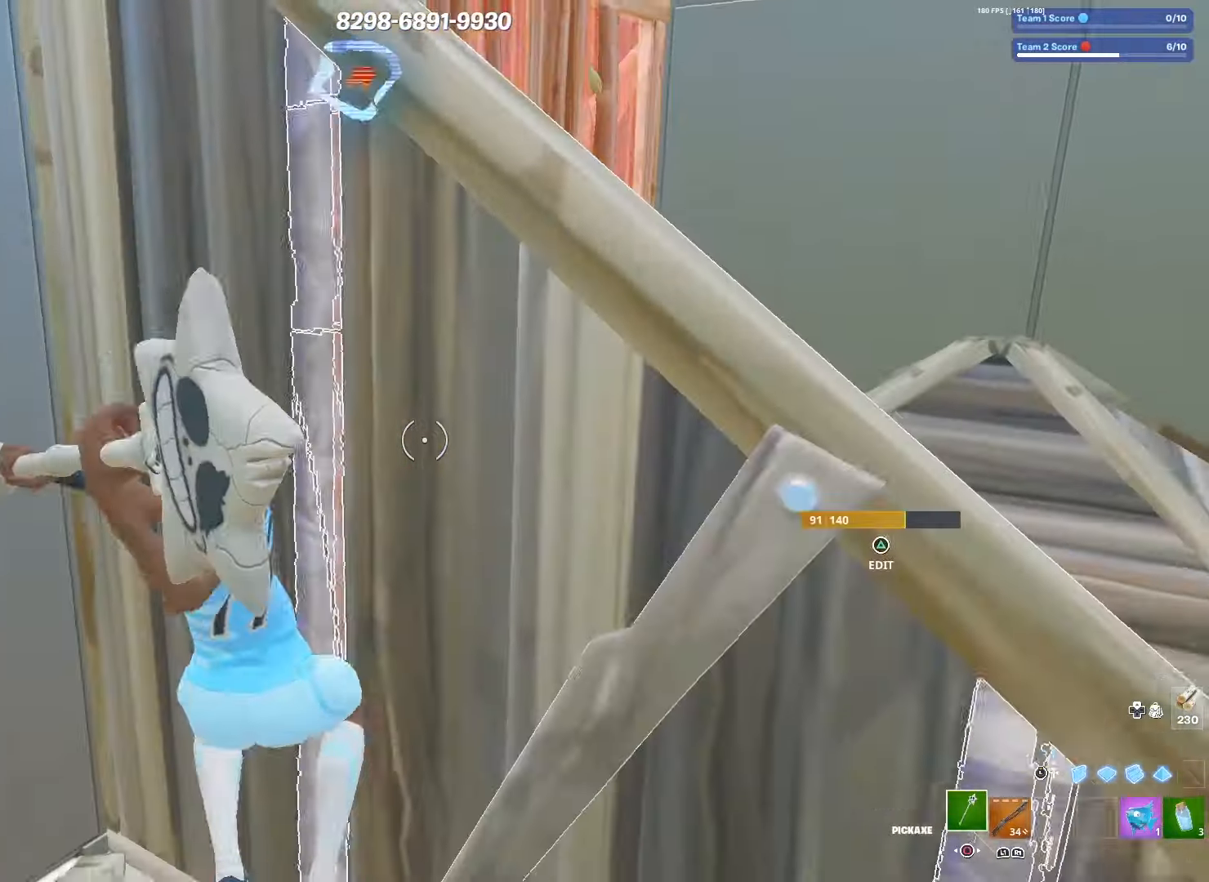
{"buttons": ["L3"], "left_stick": "center", "right_stick": "center", "events": [[50, "left_stick", "center"], [100, "R3", "down"], [217, "R3", "up"], [250, "R2", "down"], [467, "L3", "down"], [467, "R2", "up"]]}